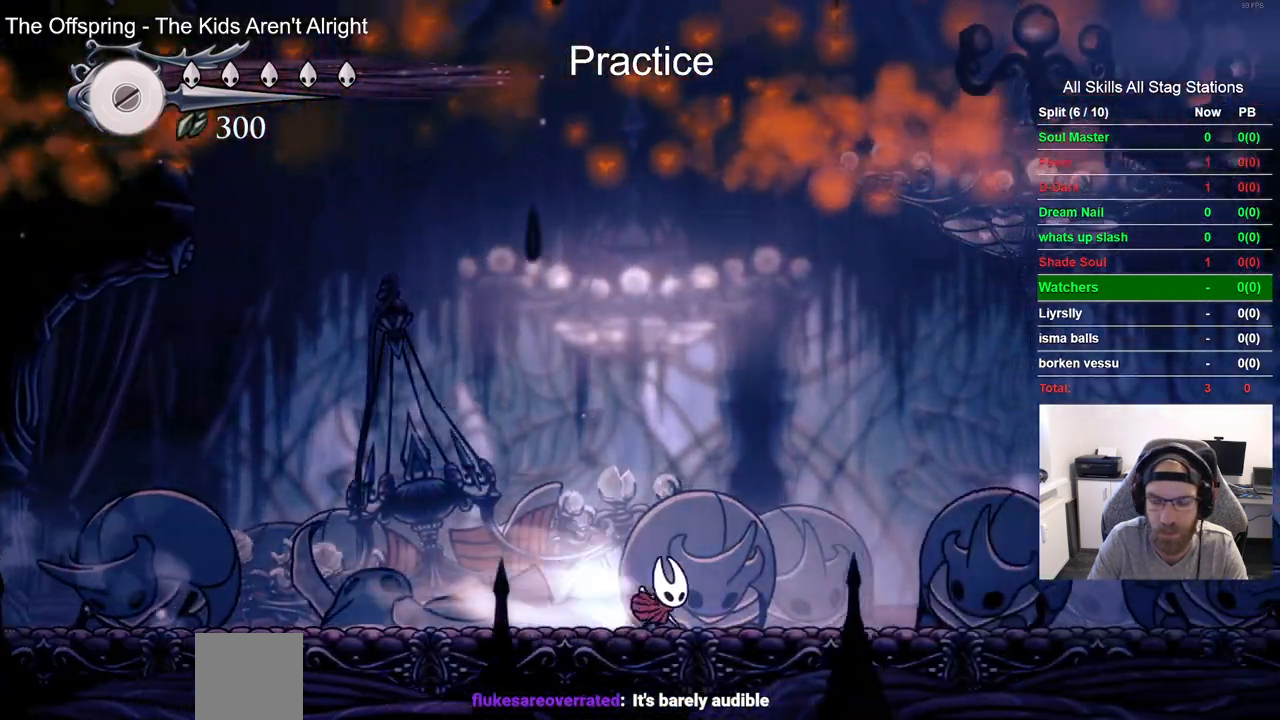
Gameplay with a controller (PlayStation layout); each line is a JSON object with the inputs held at the frame after it (dt_ms = milliseconds from this image to that frame). "events" lists button and stick changes between this image and that frame as [ms after this image, input, new state], when the widget could be followed in between. Not read: CROSS DPAD_RIGHT.
{"dt_ms": 500, "buttons": ["R2"], "left_stick": "center", "right_stick": "center", "events": [[17, "R2", "up"], [350, "R2", "down"]]}
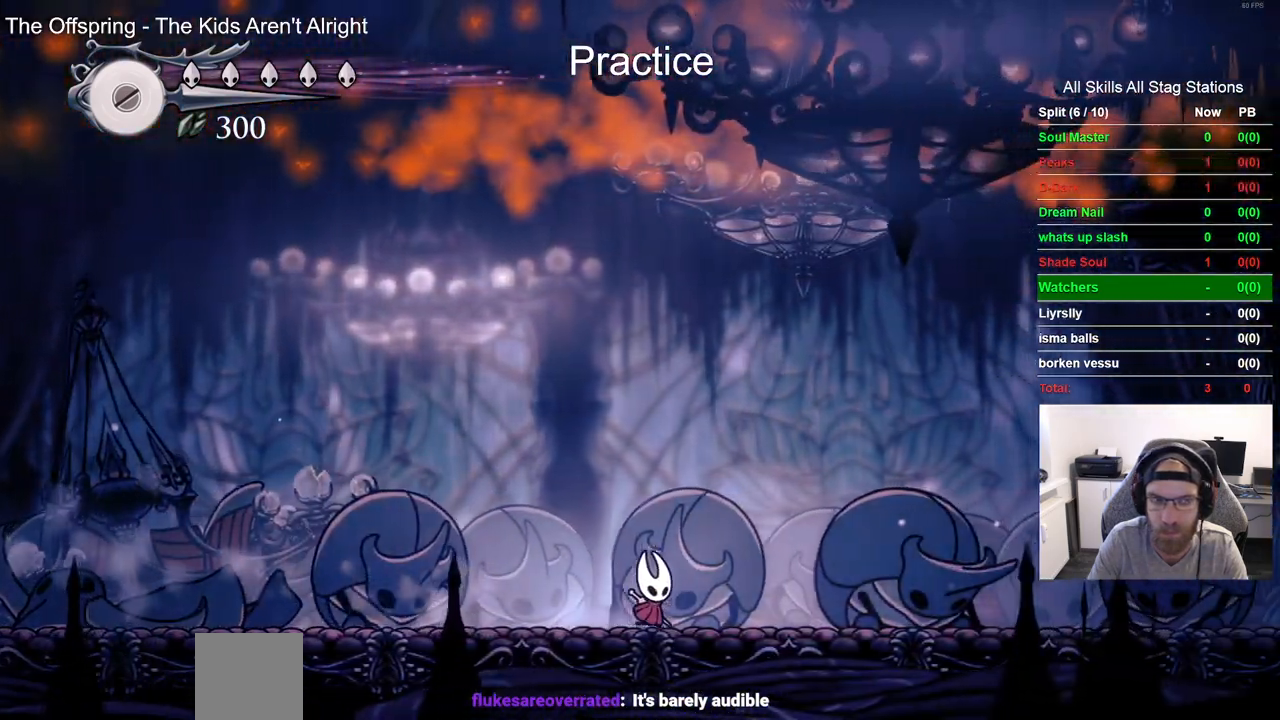
{"dt_ms": 500, "buttons": ["R2"], "left_stick": "center", "right_stick": "center", "events": [[67, "R2", "up"], [500, "R2", "down"]]}
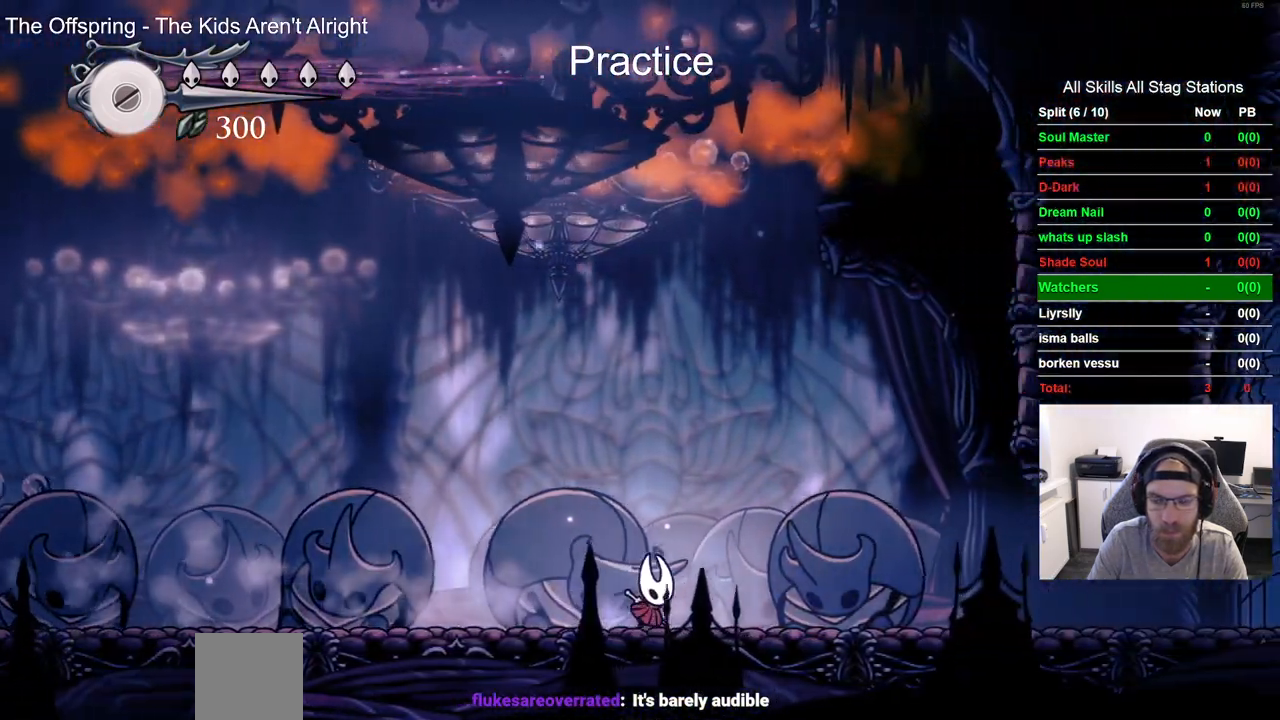
{"dt_ms": 500, "buttons": [], "left_stick": "center", "right_stick": "center", "events": [[250, "R2", "up"]]}
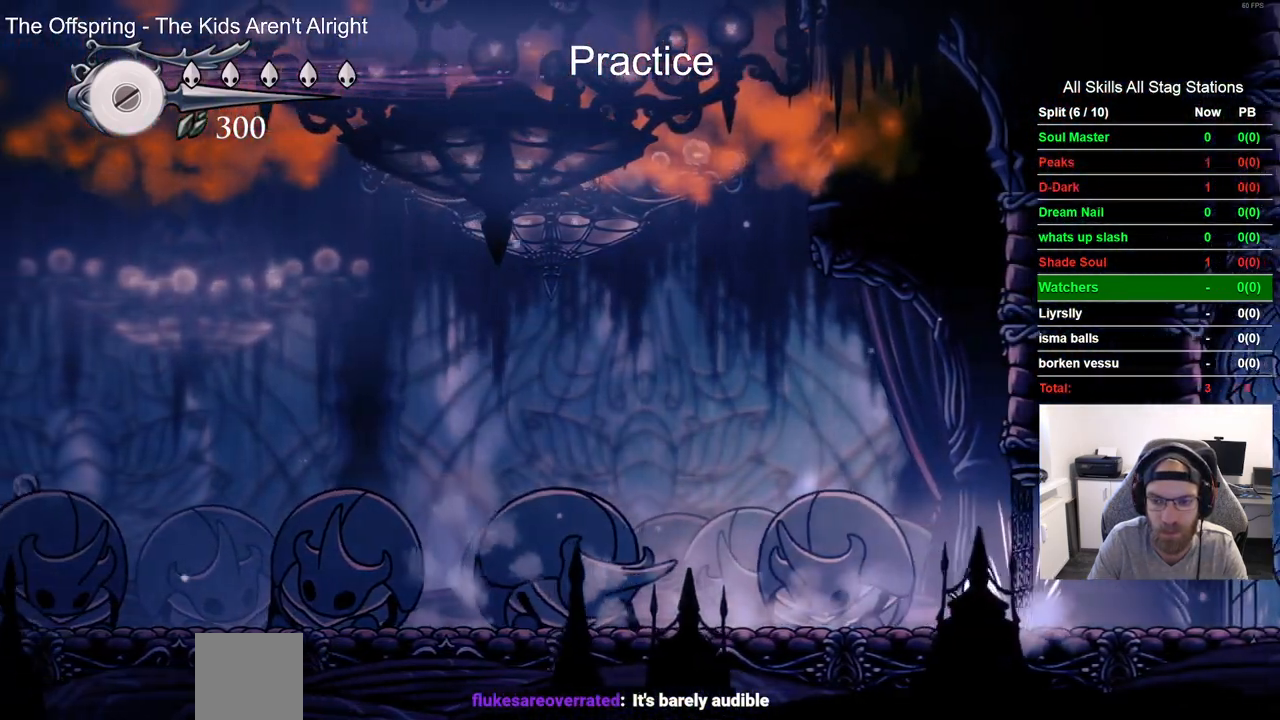
{"dt_ms": 500, "buttons": ["DPAD_LEFT"], "left_stick": "center", "right_stick": "center", "events": [[150, "DPAD_LEFT", "down"], [217, "R2", "down"], [450, "R2", "up"]]}
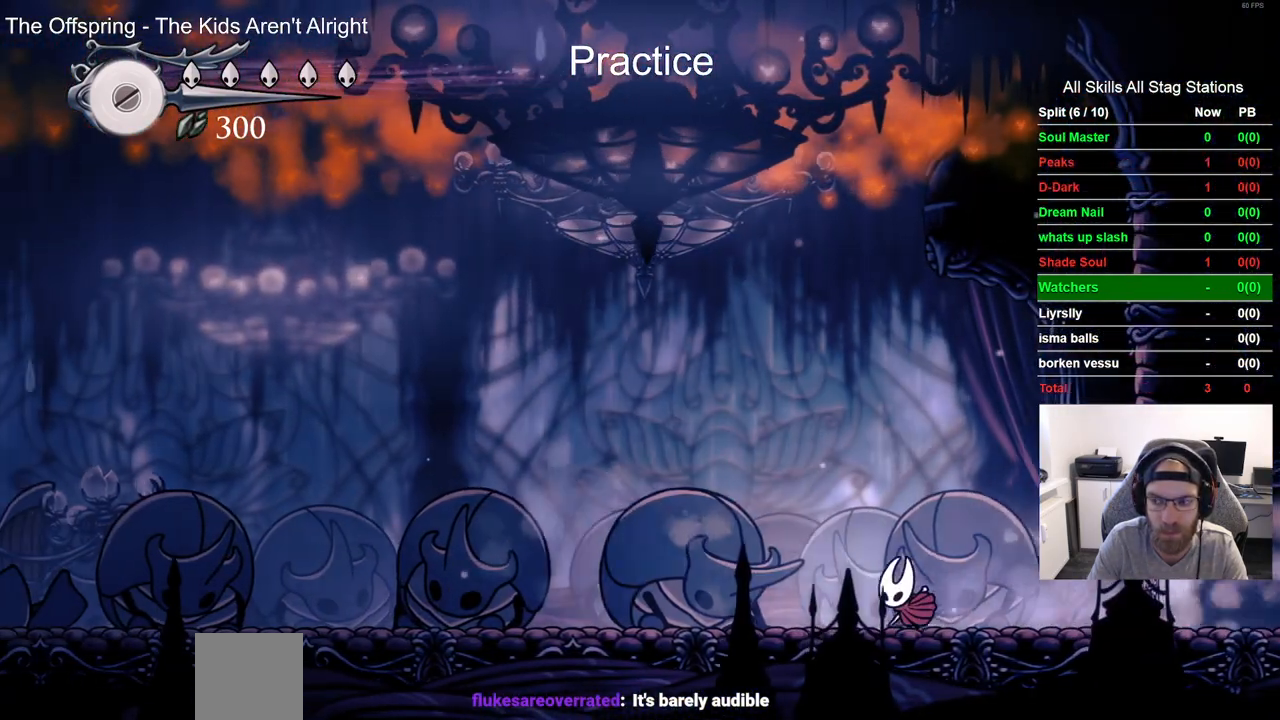
{"dt_ms": 1000, "buttons": ["DPAD_LEFT"], "left_stick": "center", "right_stick": "center"}
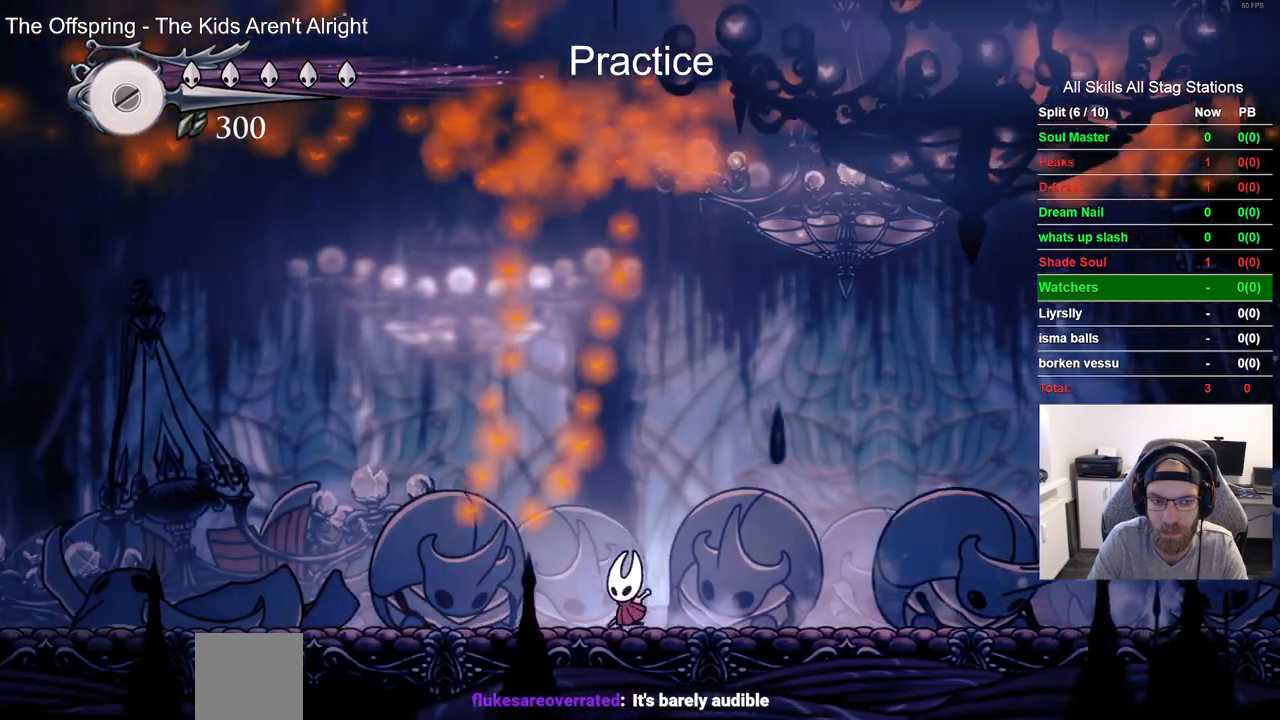
{"dt_ms": 500, "buttons": [], "left_stick": "center", "right_stick": "center", "events": [[167, "DPAD_LEFT", "up"]]}
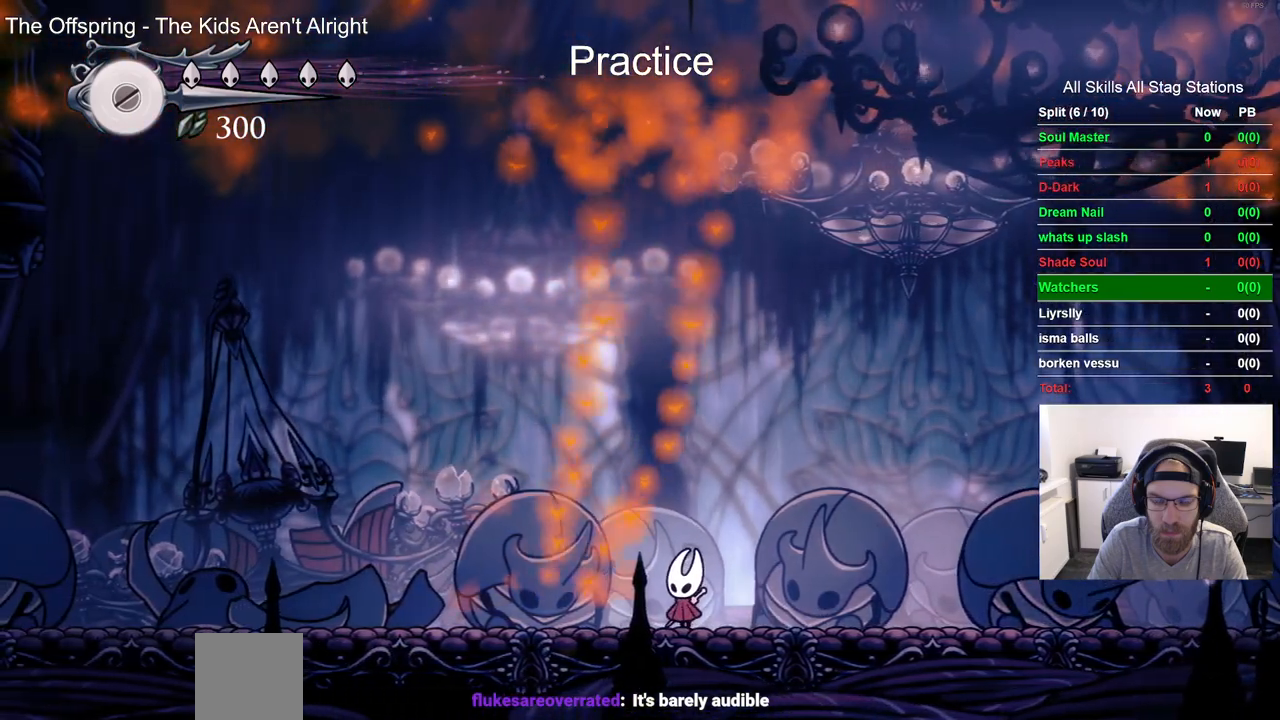
{"dt_ms": 500, "buttons": [], "left_stick": "center", "right_stick": "center", "events": []}
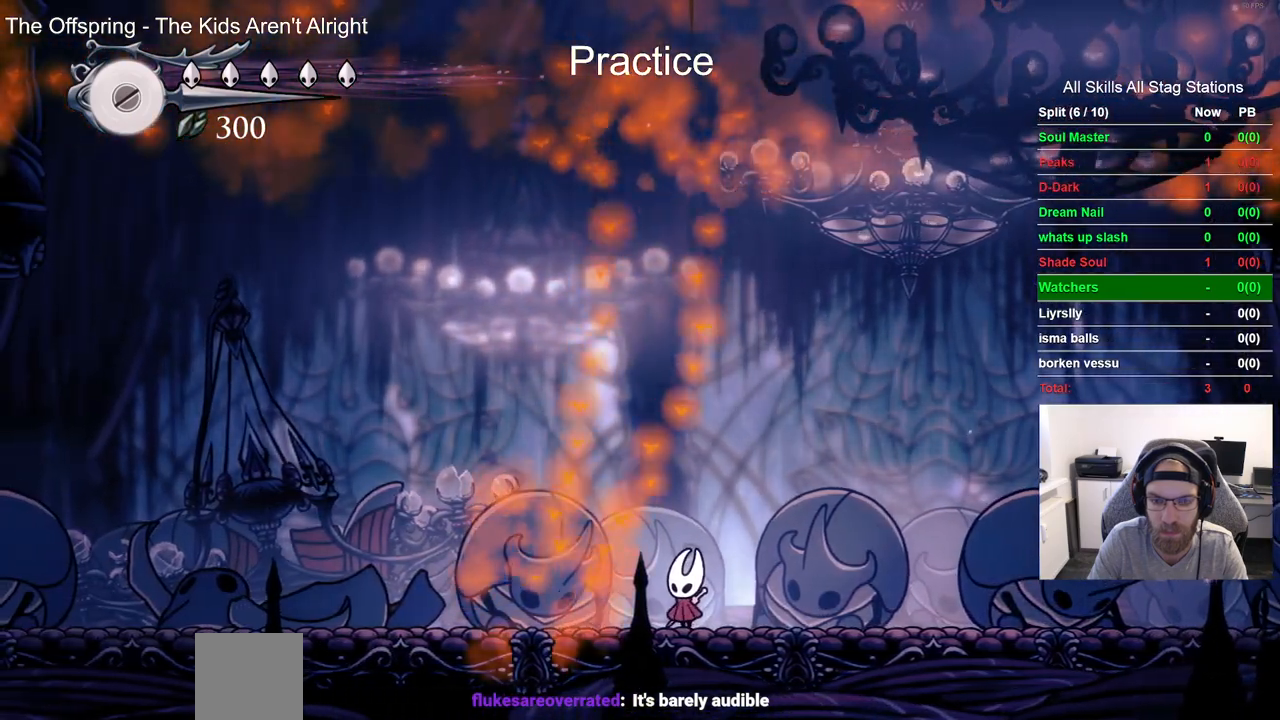
{"dt_ms": 500, "buttons": [], "left_stick": "center", "right_stick": "center", "events": []}
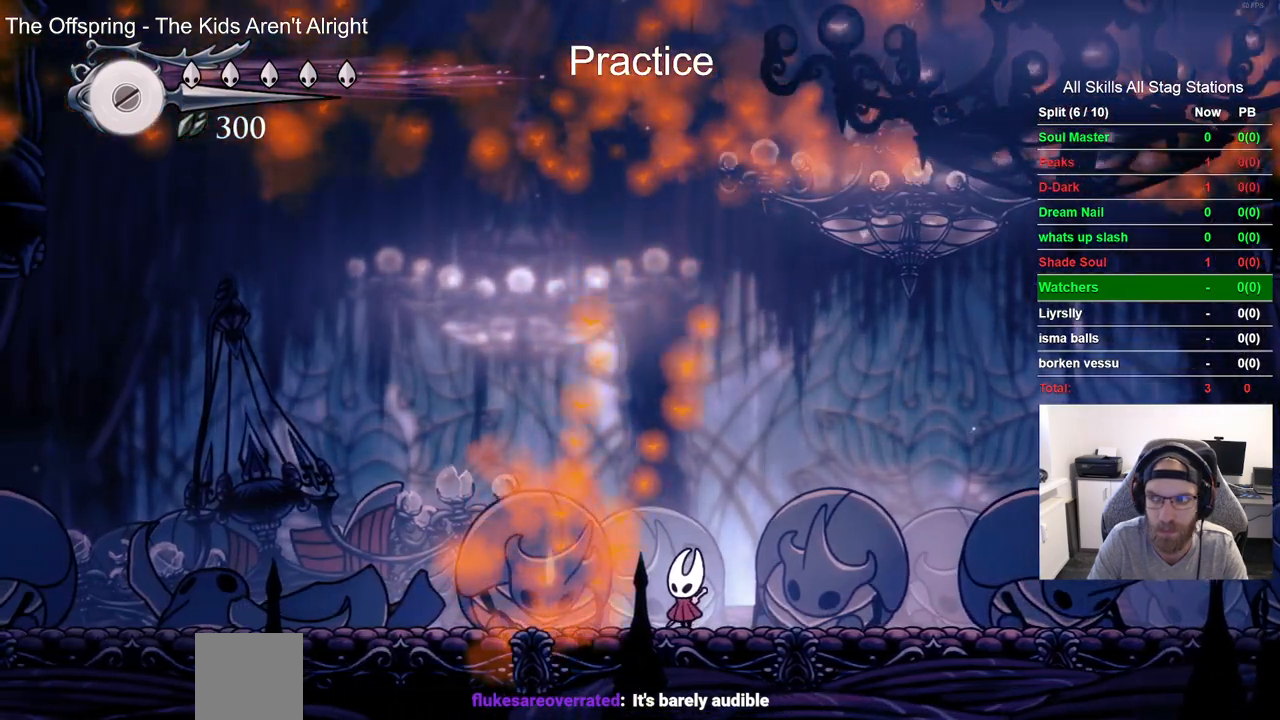
{"dt_ms": 500, "buttons": [], "left_stick": "center", "right_stick": "center", "events": []}
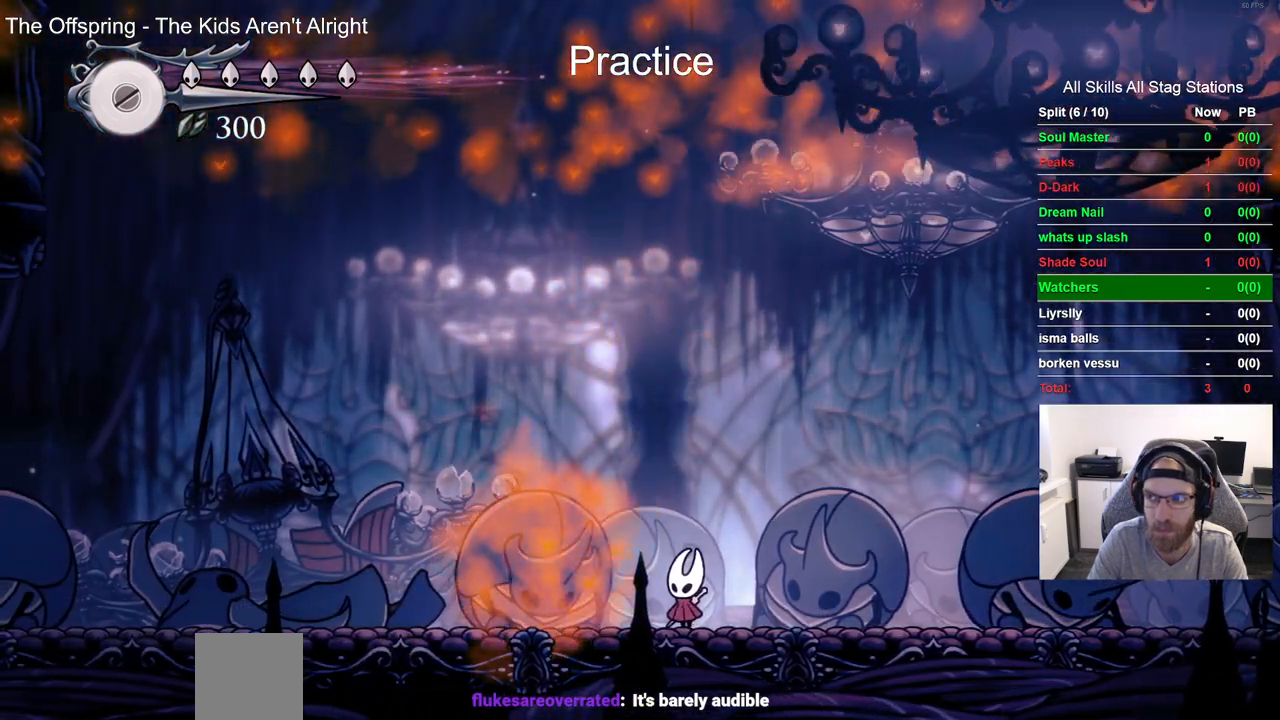
{"dt_ms": 500, "buttons": [], "left_stick": "center", "right_stick": "center", "events": []}
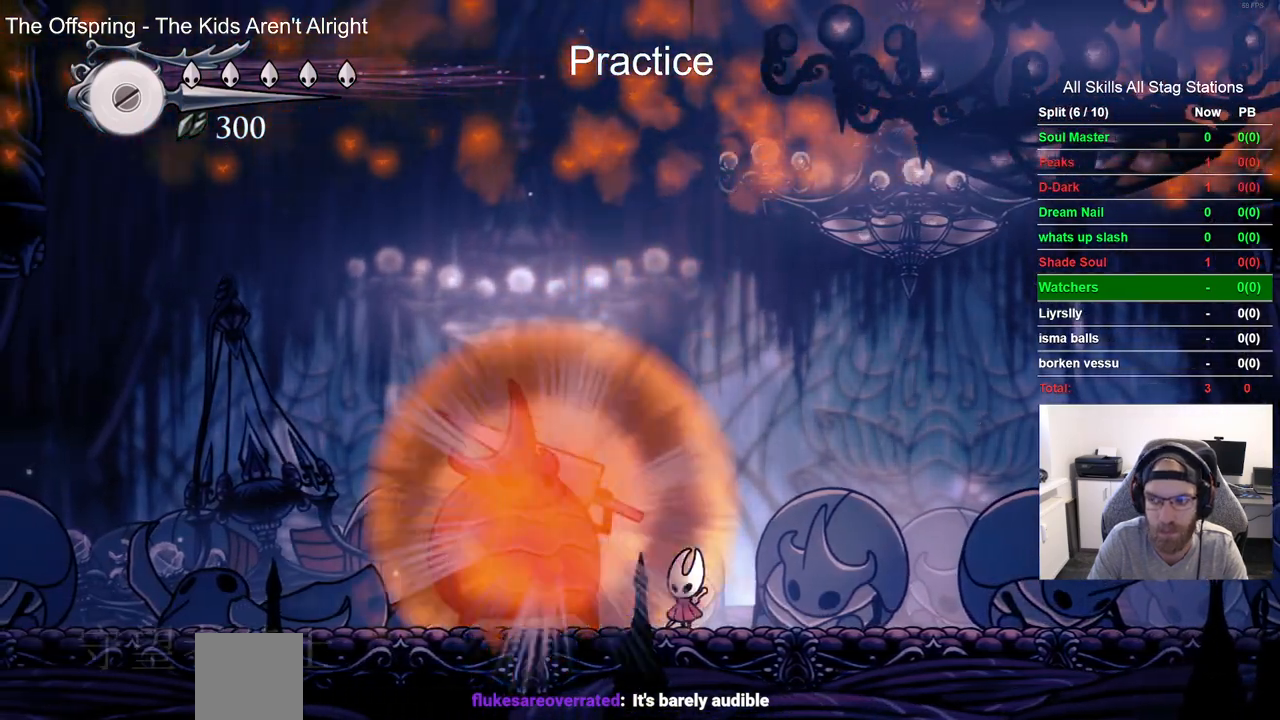
{"dt_ms": 1000, "buttons": [], "left_stick": "center", "right_stick": "center"}
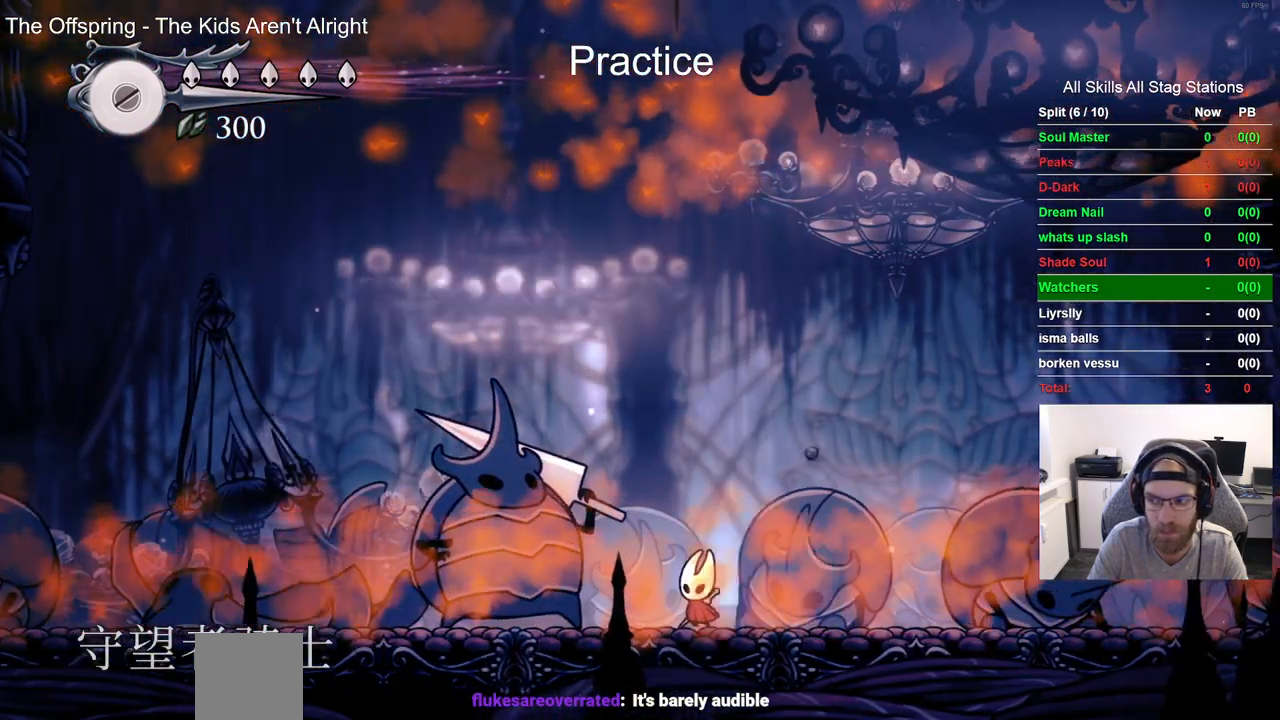
{"dt_ms": 500, "buttons": [], "left_stick": "center", "right_stick": "center", "events": [[83, "SQUARE", "down"], [250, "SQUARE", "up"]]}
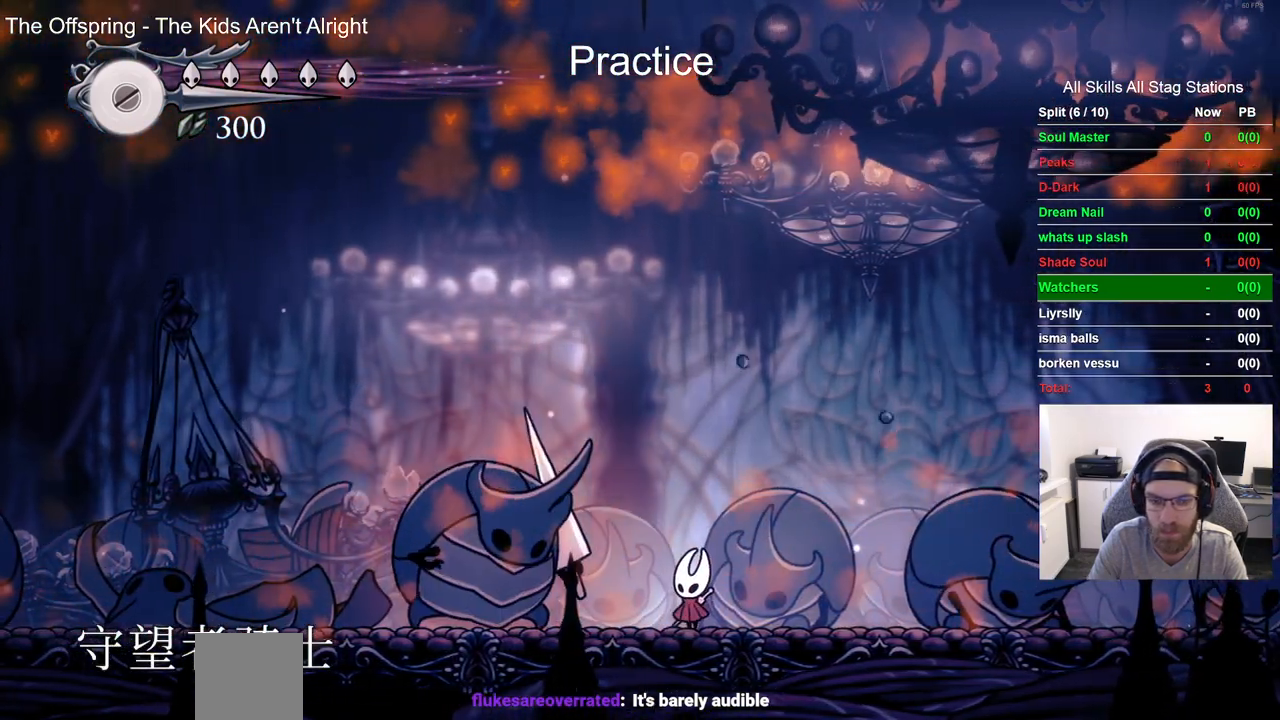
{"dt_ms": 500, "buttons": [], "left_stick": "center", "right_stick": "center", "events": [[117, "SQUARE", "down"], [233, "SQUARE", "up"]]}
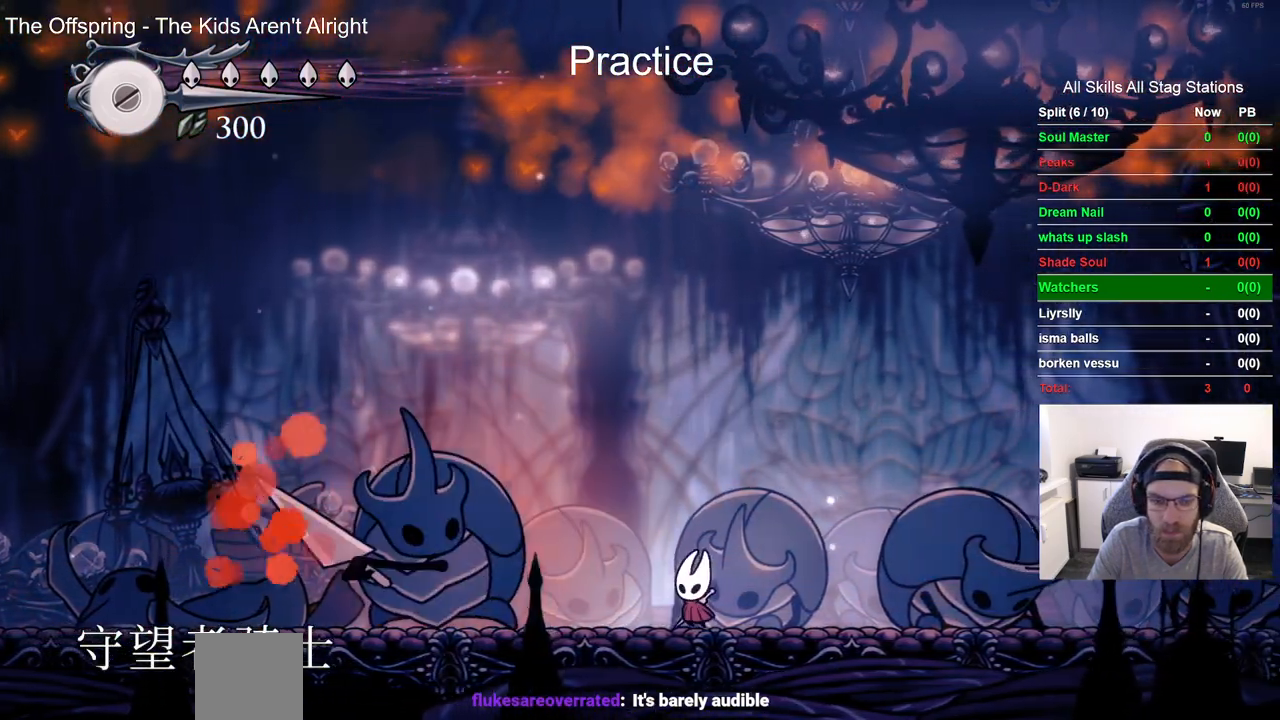
{"dt_ms": 500, "buttons": [], "left_stick": "center", "right_stick": "center", "events": [[133, "R2", "down"], [333, "R2", "up"]]}
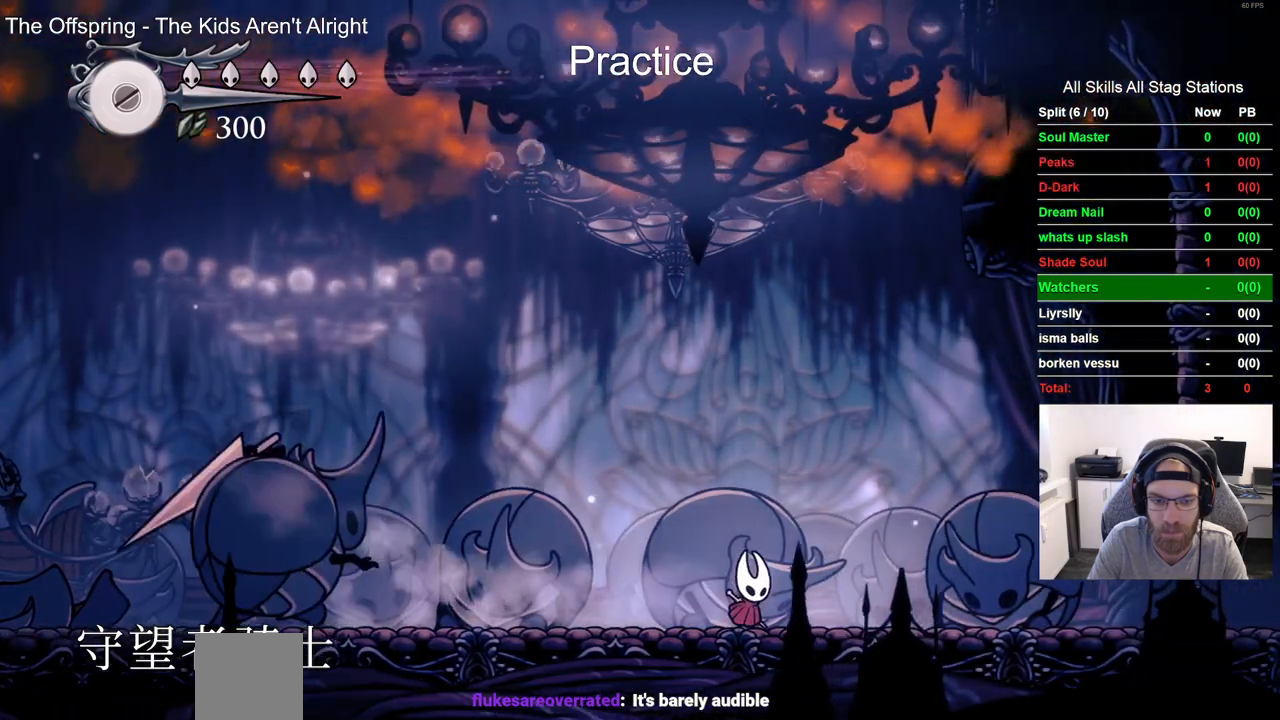
{"dt_ms": 500, "buttons": ["DPAD_LEFT"], "left_stick": "center", "right_stick": "center", "events": [[67, "DPAD_LEFT", "down"]]}
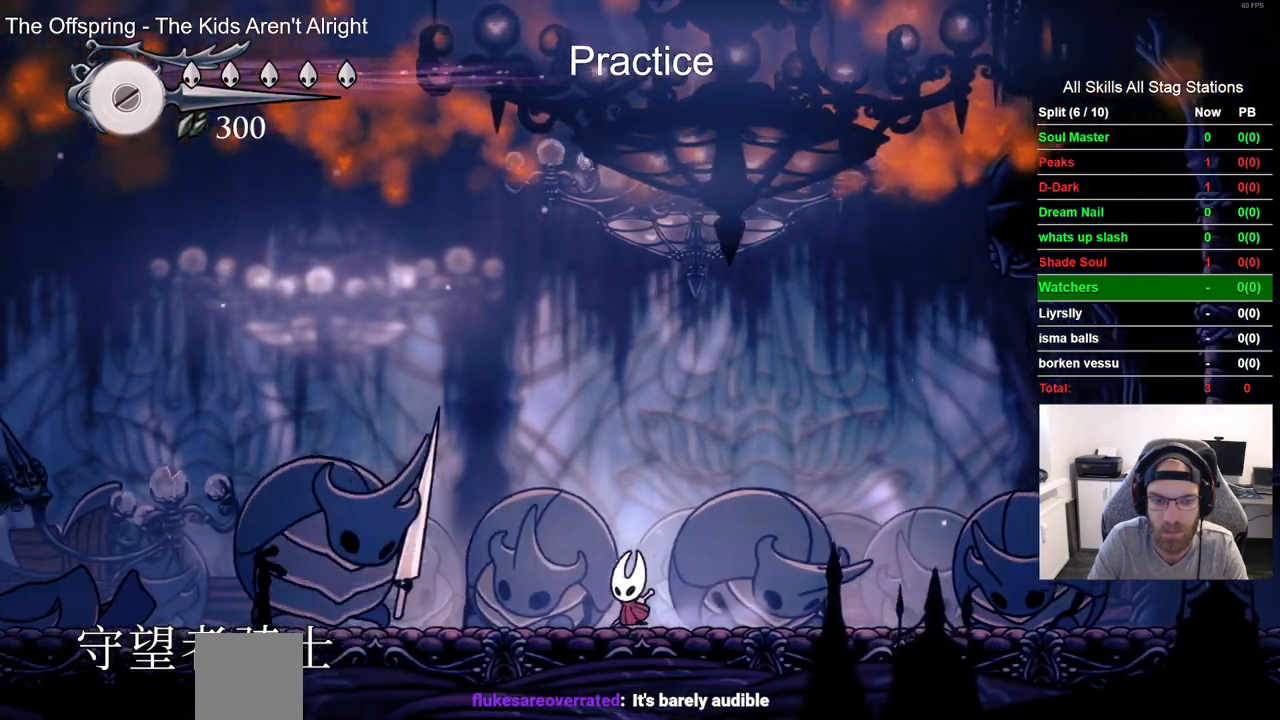
{"dt_ms": 500, "buttons": ["SQUARE", "DPAD_LEFT"], "left_stick": "center", "right_stick": "center", "events": [[100, "SQUARE", "down"], [300, "DPAD_LEFT", "up"], [300, "SQUARE", "up"], [433, "DPAD_LEFT", "down"], [467, "SQUARE", "down"]]}
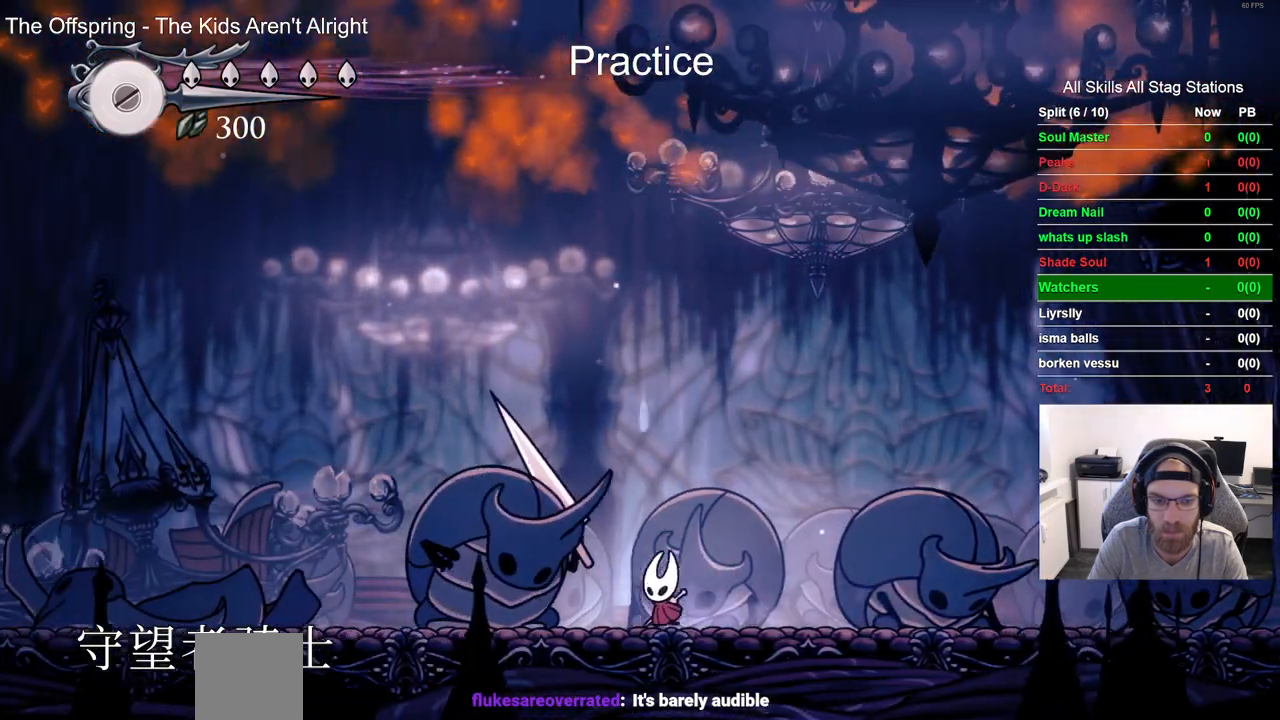
{"dt_ms": 500, "buttons": [], "left_stick": "center", "right_stick": "center", "events": [[33, "DPAD_LEFT", "up"], [100, "SQUARE", "up"], [183, "R2", "down"], [383, "R2", "up"]]}
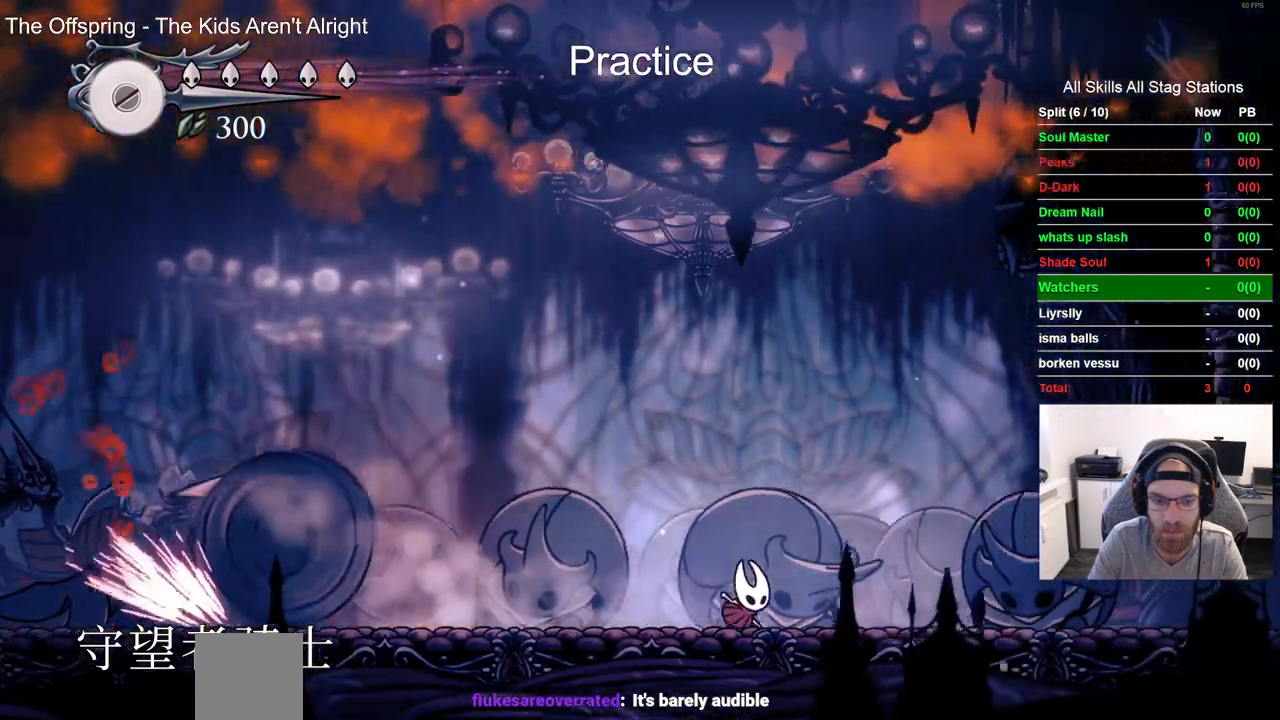
{"dt_ms": 500, "buttons": [], "left_stick": "center", "right_stick": "center", "events": []}
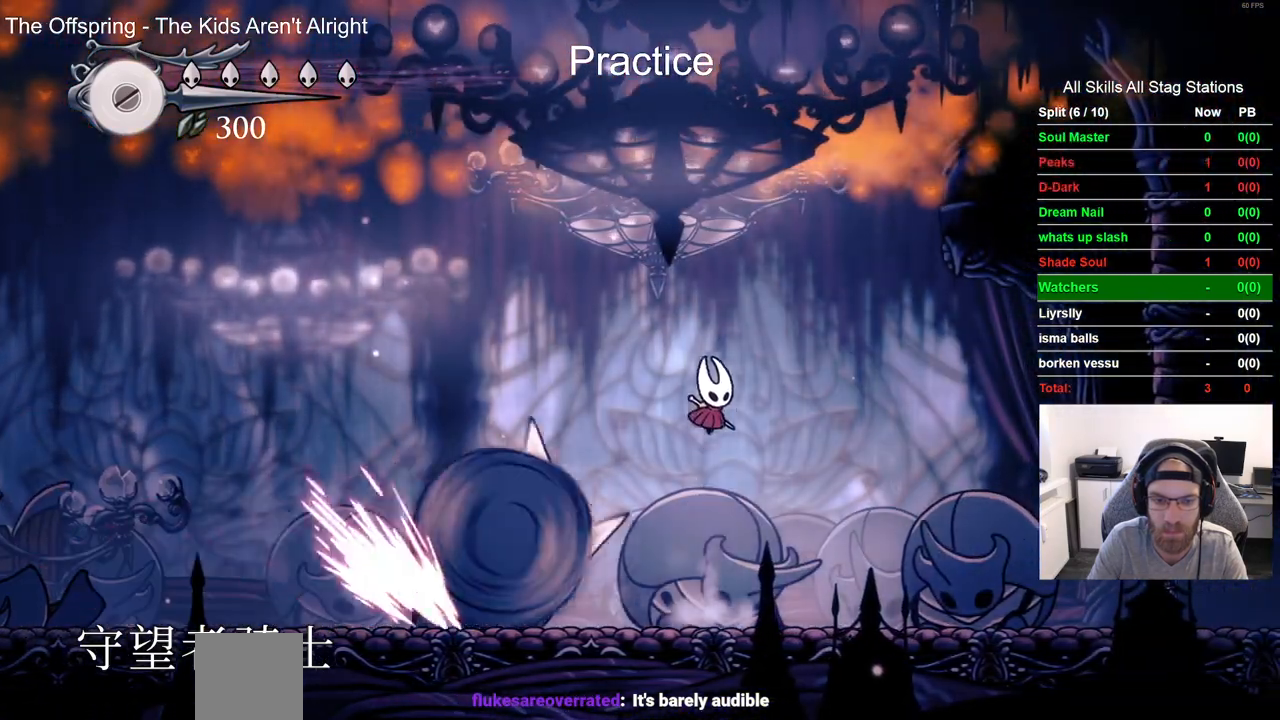
{"dt_ms": 500, "buttons": [], "left_stick": "center", "right_stick": "center", "events": [[217, "DPAD_LEFT", "down"], [433, "DPAD_LEFT", "up"]]}
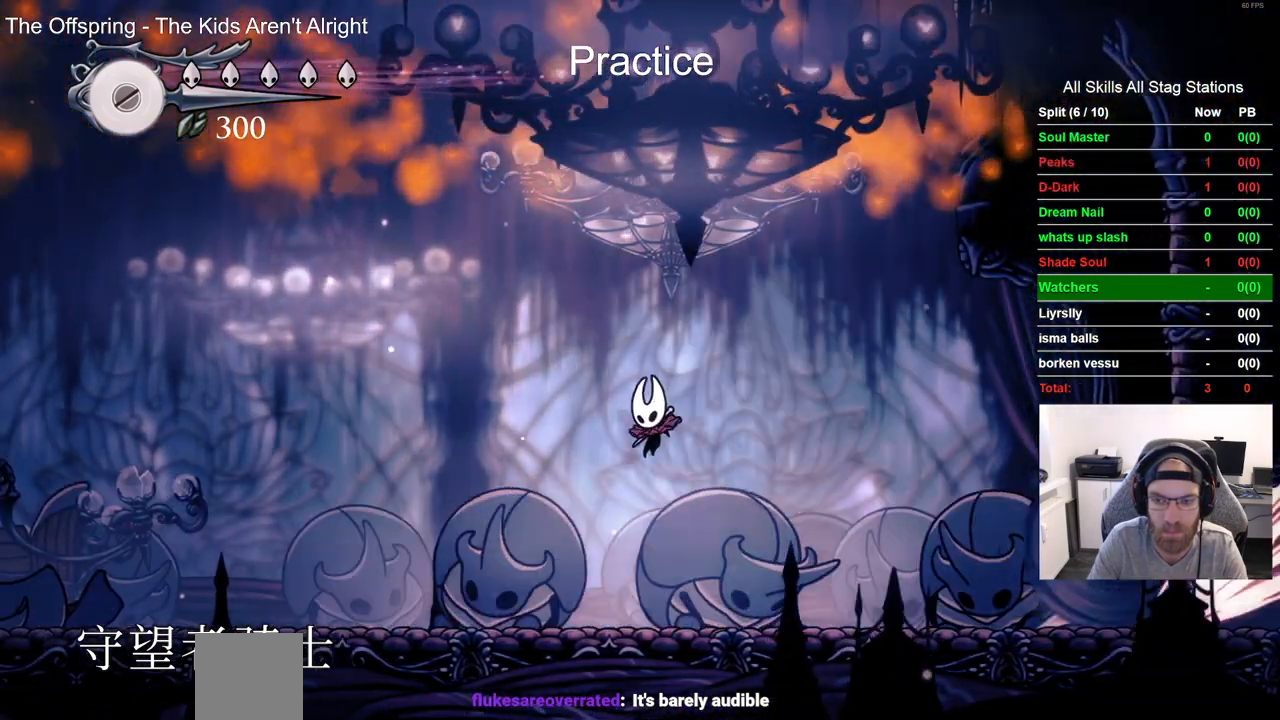
{"dt_ms": 500, "buttons": [], "left_stick": "center", "right_stick": "center", "events": [[317, "SQUARE", "down"], [483, "SQUARE", "up"]]}
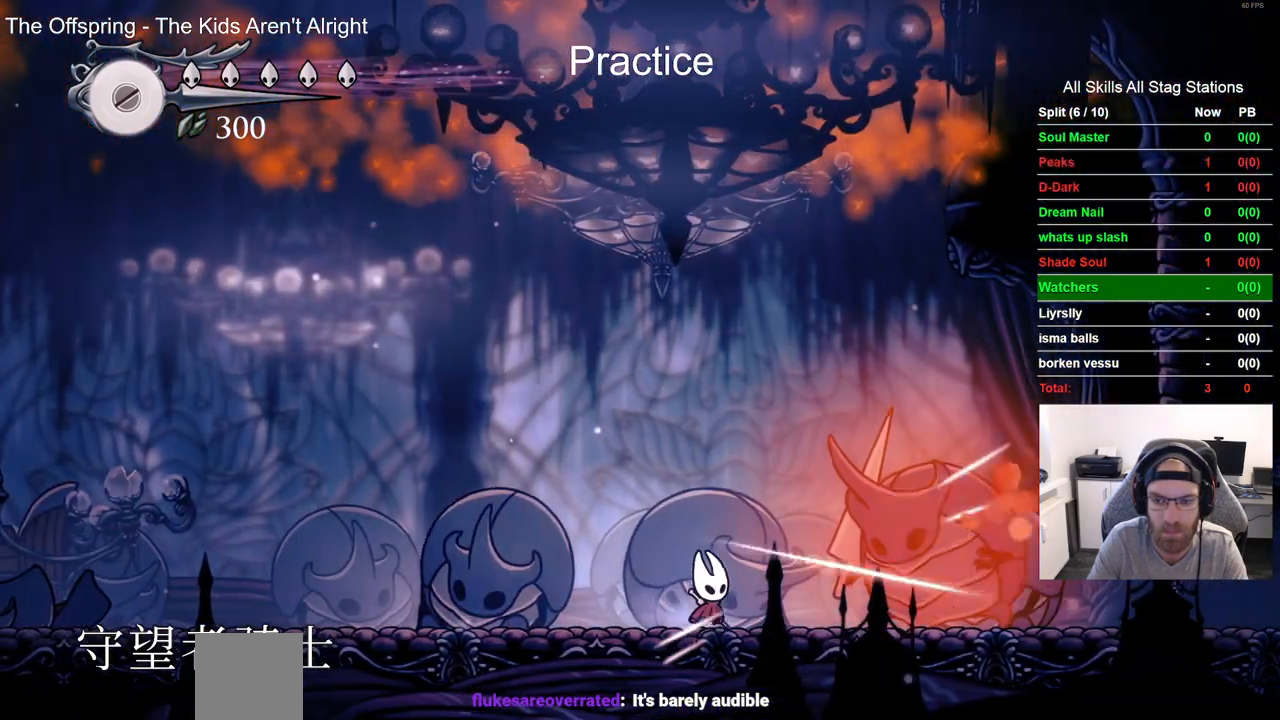
{"dt_ms": 500, "buttons": [], "left_stick": "center", "right_stick": "center"}